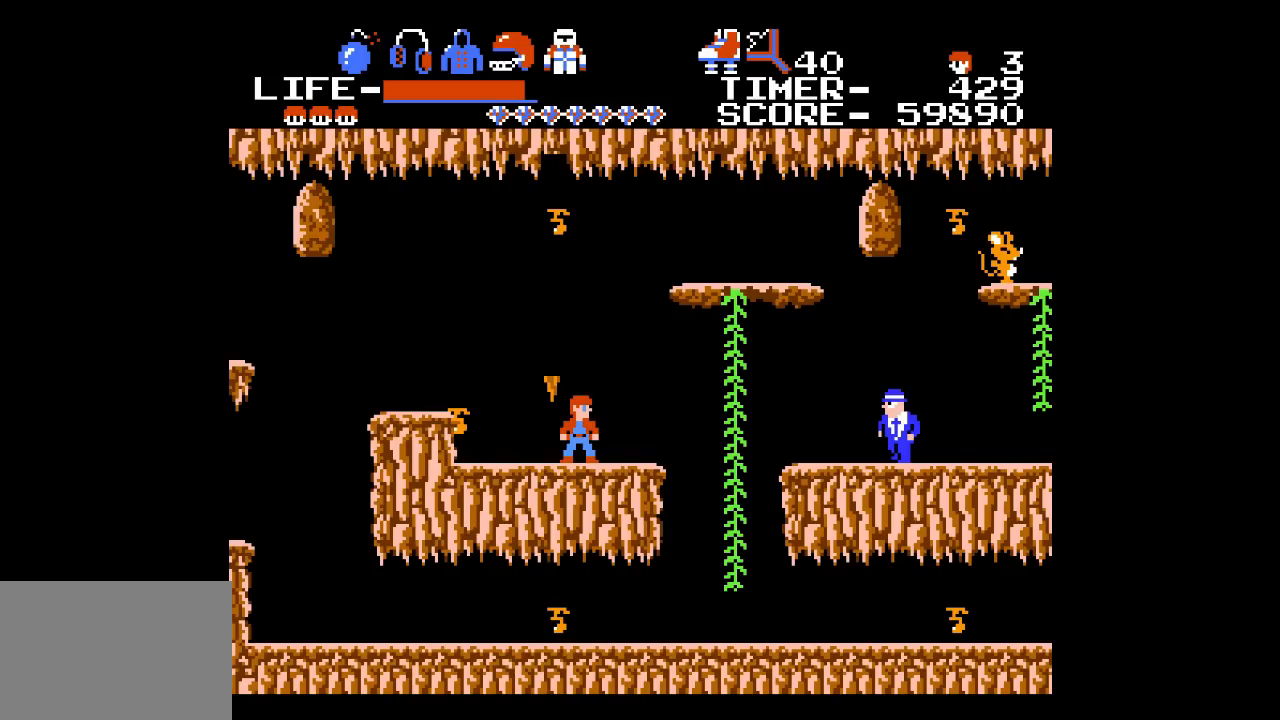
Gameplay with a controller (Xbox layout); each line is a JSON object with the inputs held at the frame after it. "events" lists button and stick changes between this image and that frame as [ms after this image, input, new state], when the widget could be followed in between. Not read: L1 L2 L3 R1 R2 R3 left_stick right_stick.
{"buttons": ["X"], "events": [[167, "START", "down"], [250, "START", "up"], [383, "DPAD_RIGHT", "down"], [467, "X", "down"], [500, "DPAD_RIGHT", "up"]]}
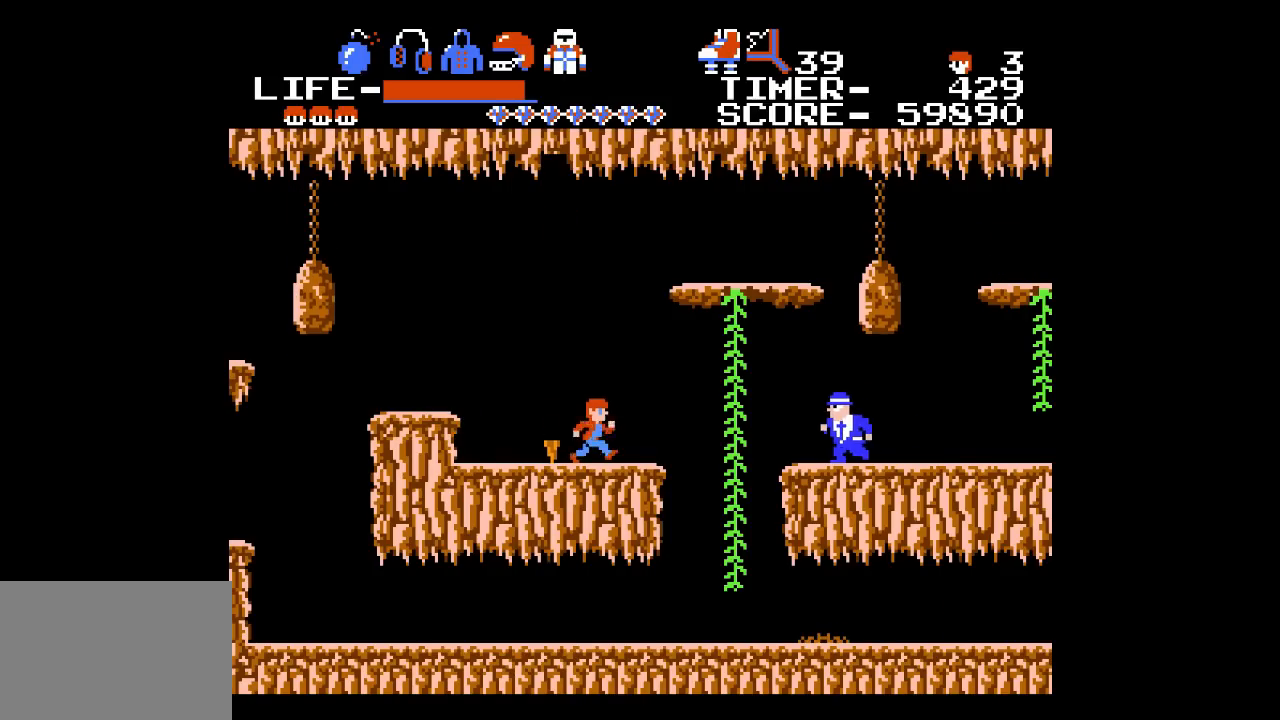
{"buttons": ["DPAD_RIGHT"], "events": [[67, "X", "up"], [383, "DPAD_RIGHT", "down"]]}
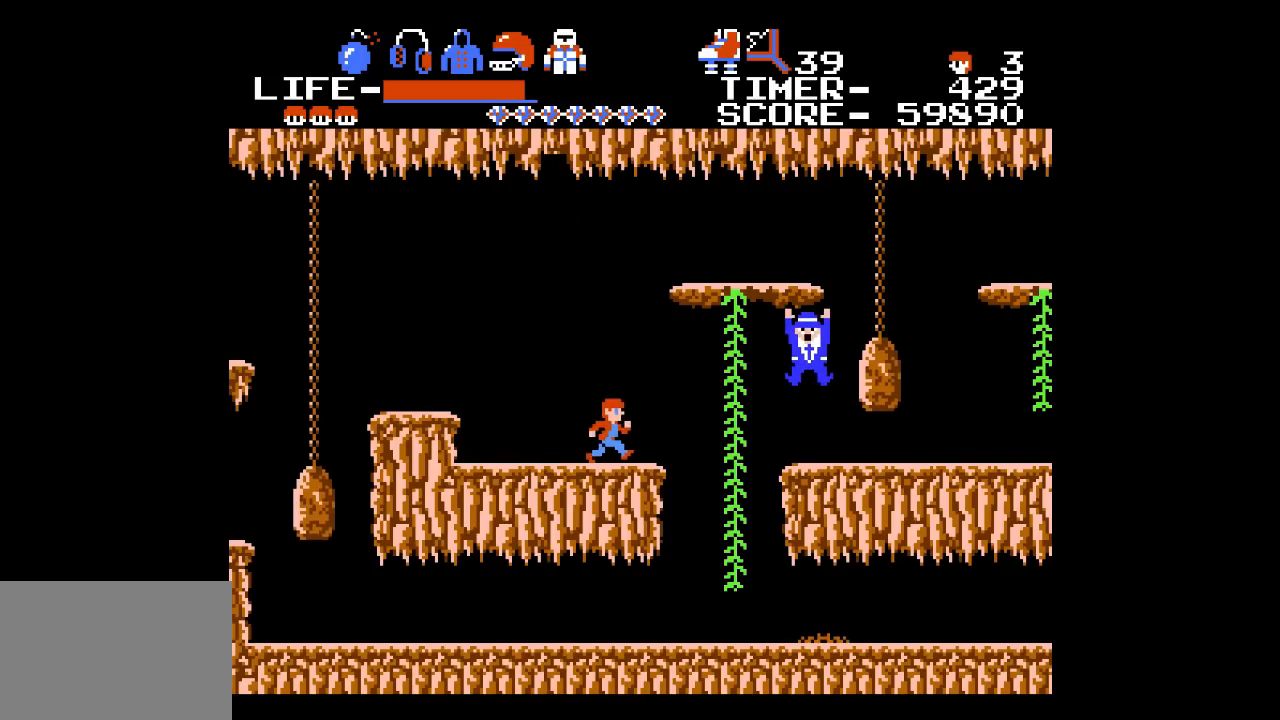
{"buttons": ["DPAD_RIGHT"], "events": [[100, "A", "down"], [250, "A", "up"]]}
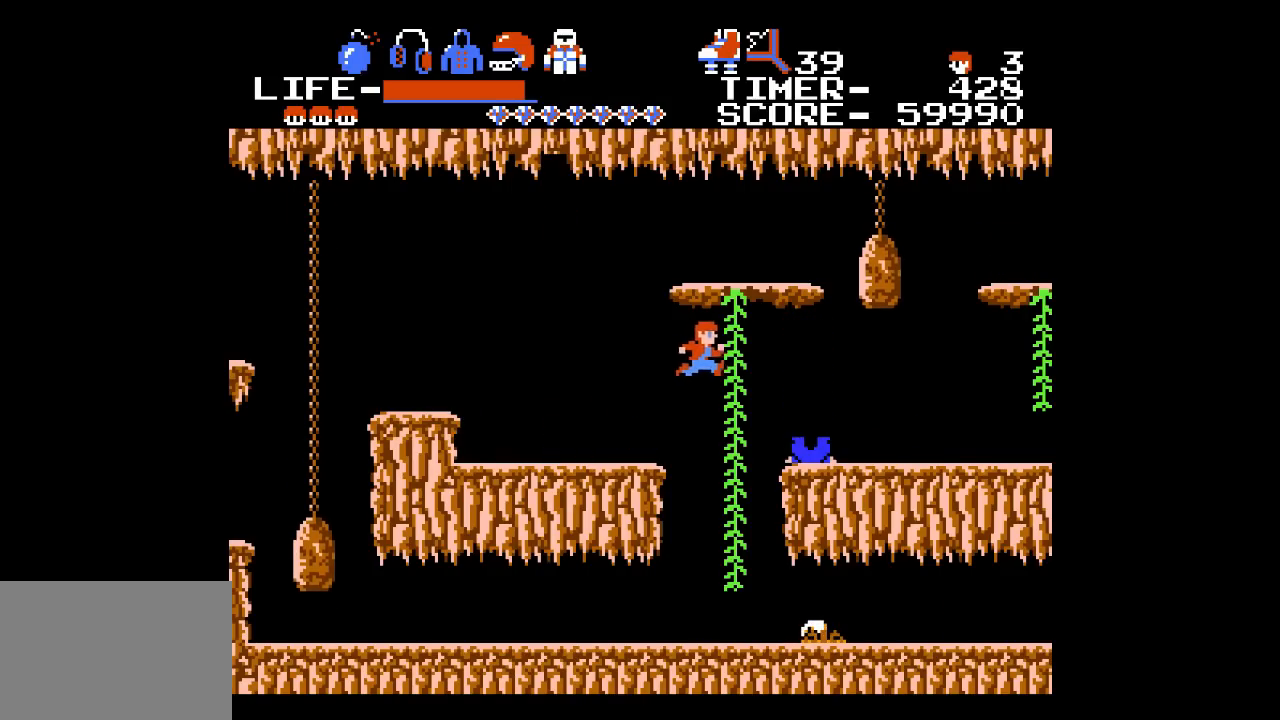
{"buttons": ["DPAD_RIGHT"], "events": []}
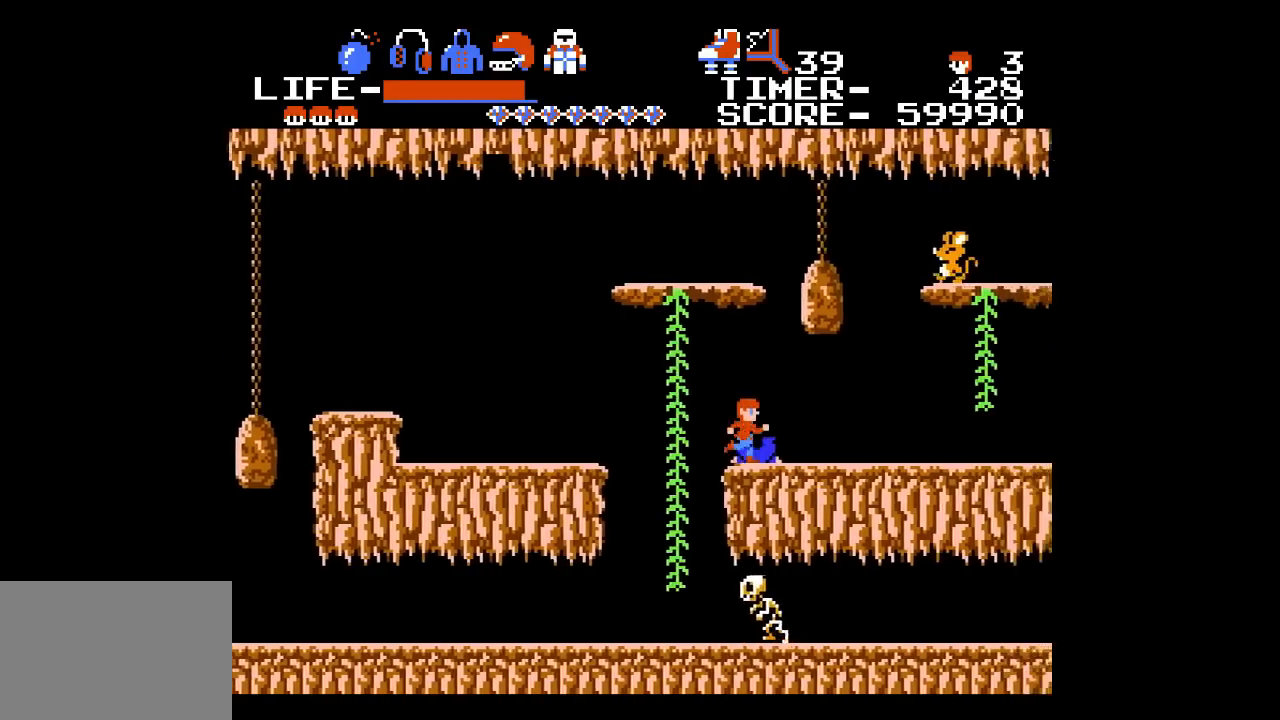
{"buttons": [], "events": [[33, "DPAD_RIGHT", "up"], [33, "DPAD_UP", "down"], [250, "DPAD_LEFT", "down"], [283, "DPAD_LEFT", "up"], [283, "DPAD_UP", "up"]]}
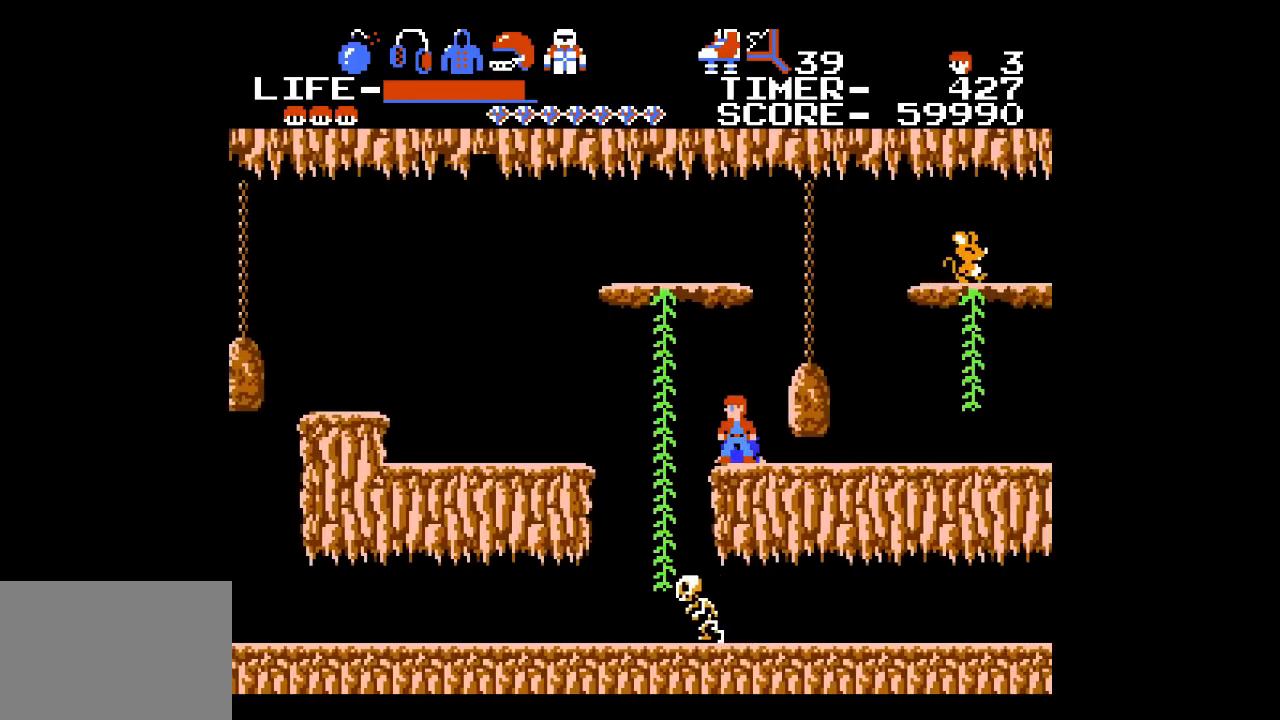
{"buttons": ["DPAD_RIGHT"], "events": [[317, "DPAD_RIGHT", "down"]]}
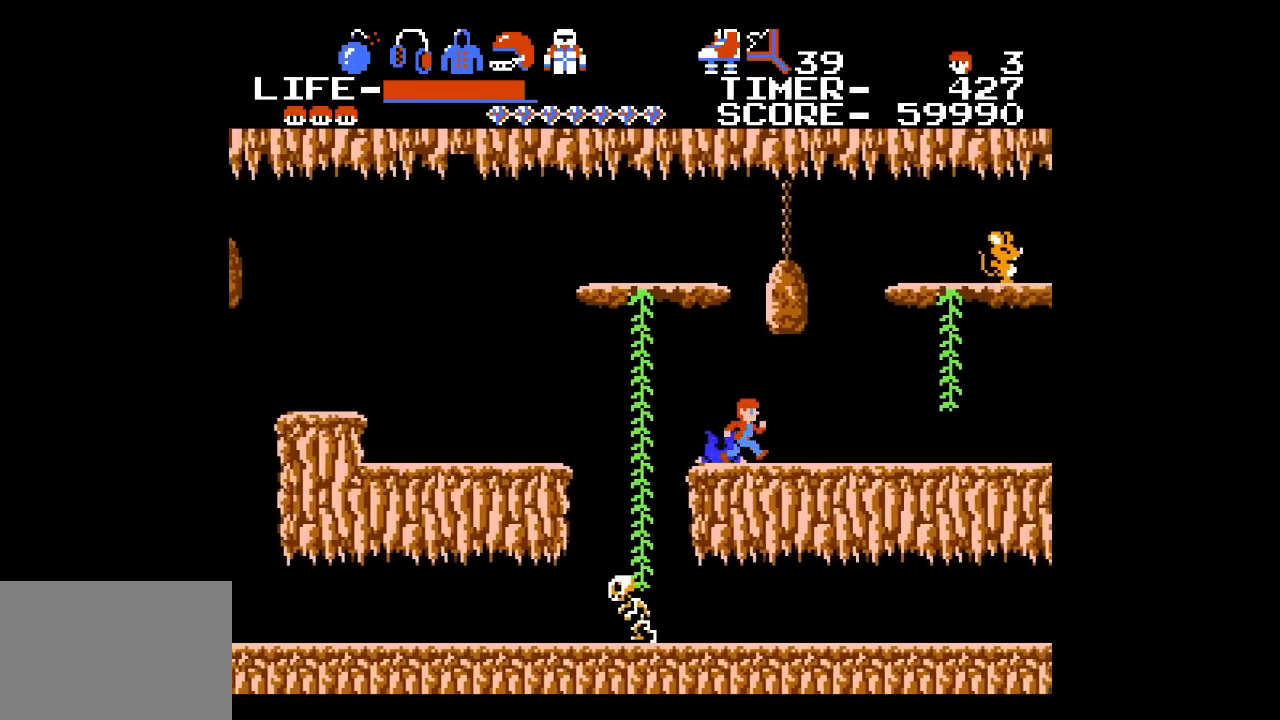
{"buttons": ["DPAD_UP", "DPAD_LEFT"], "events": [[33, "DPAD_UP", "down"], [67, "DPAD_RIGHT", "up"], [100, "DPAD_LEFT", "down"], [217, "DPAD_LEFT", "up"], [250, "DPAD_RIGHT", "down"], [433, "DPAD_RIGHT", "up"], [450, "DPAD_LEFT", "down"]]}
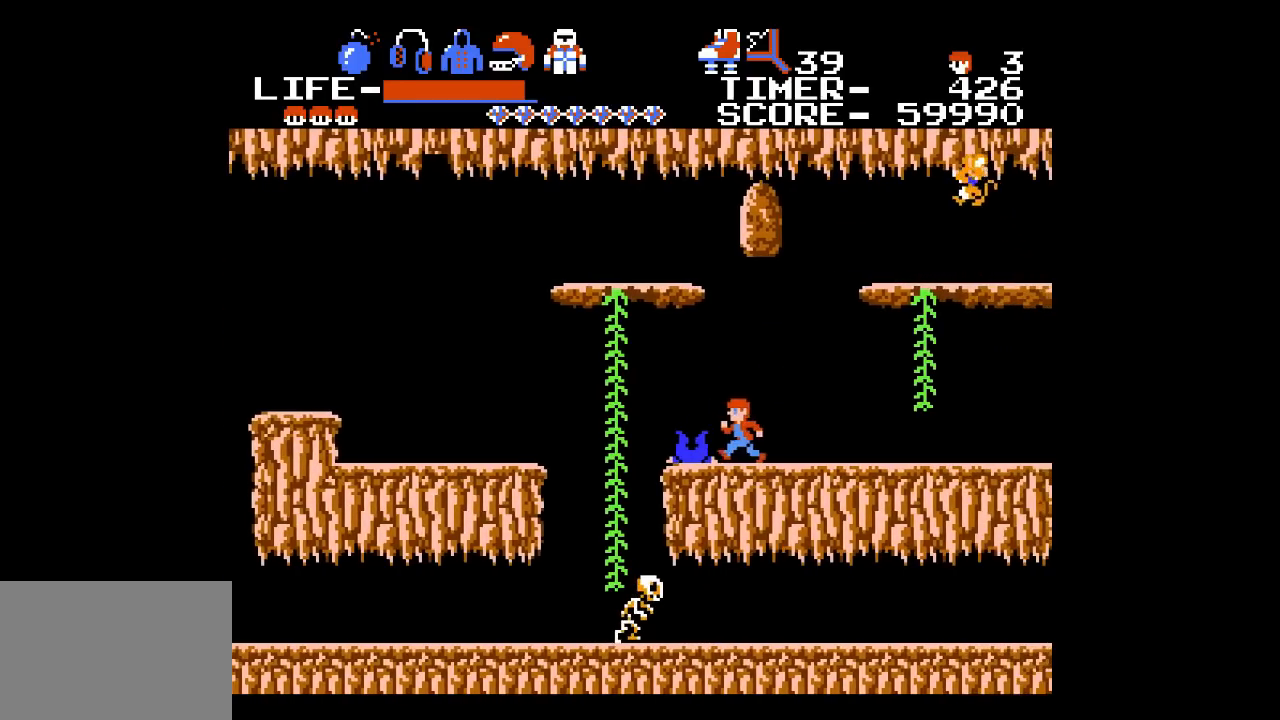
{"buttons": ["A", "DPAD_UP", "DPAD_LEFT"], "events": [[250, "DPAD_LEFT", "up"], [317, "DPAD_LEFT", "down"], [367, "A", "down"]]}
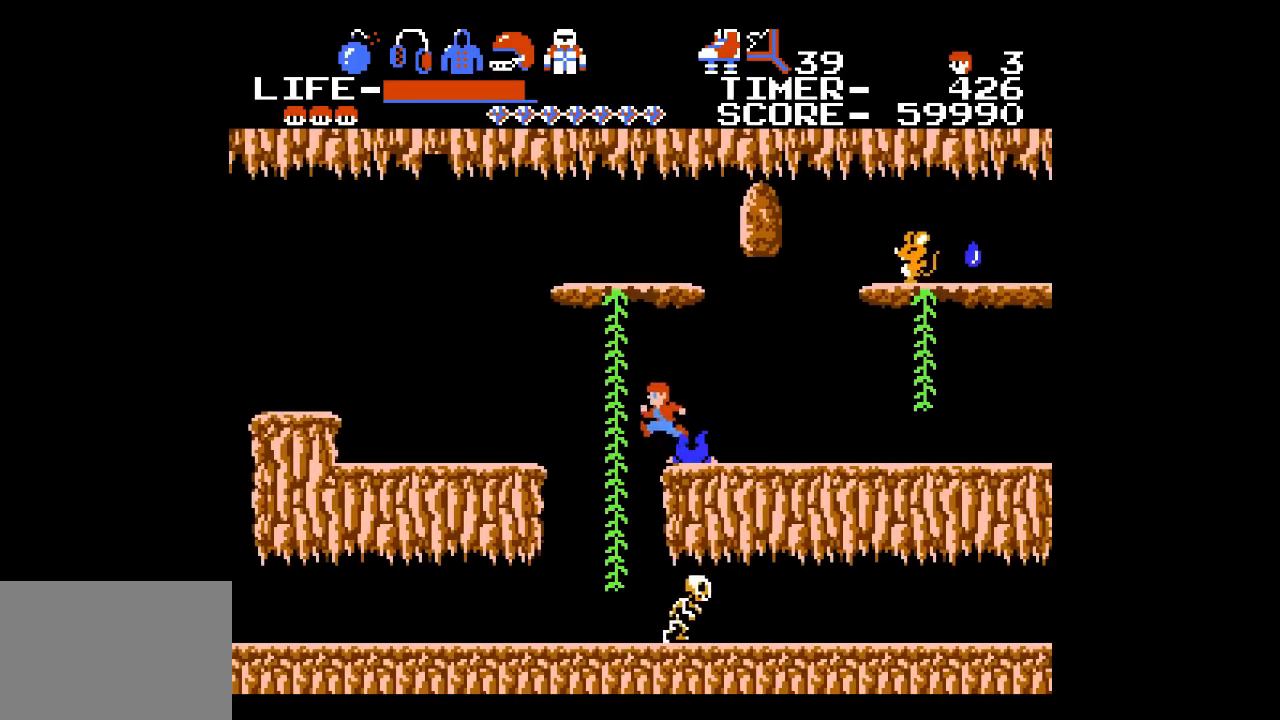
{"buttons": ["DPAD_LEFT"], "events": [[117, "A", "up"], [467, "DPAD_UP", "up"]]}
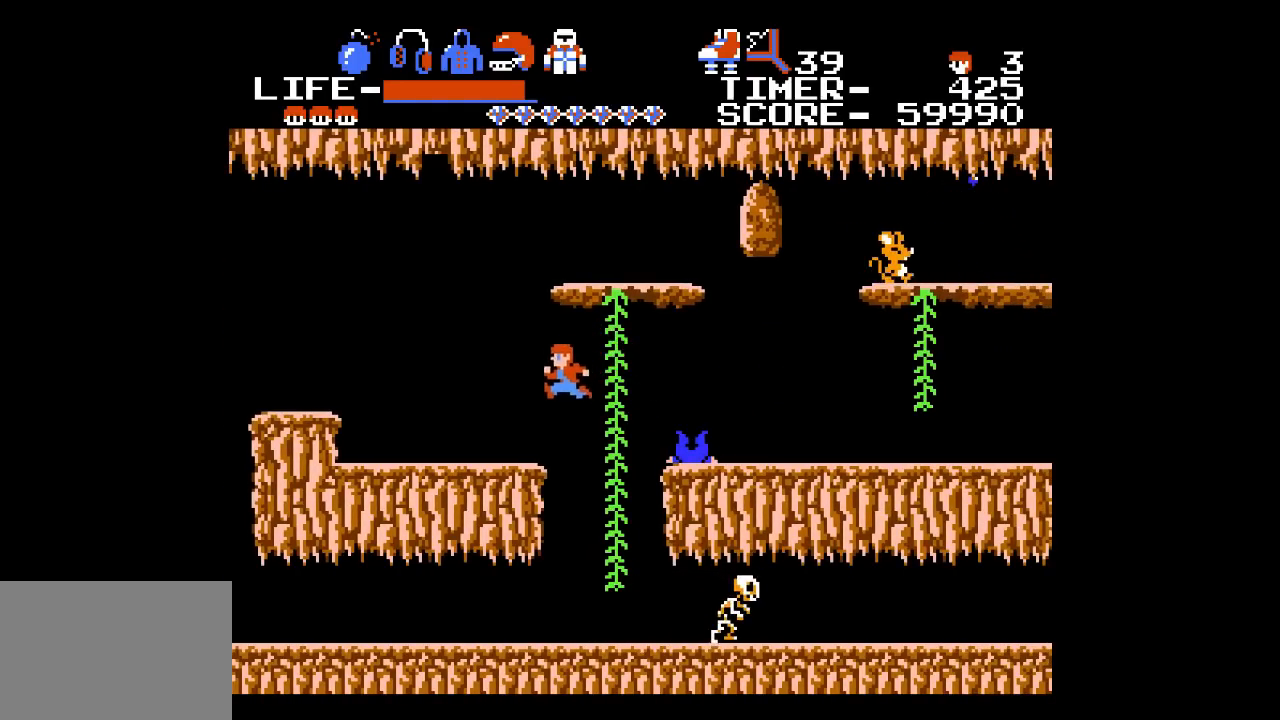
{"buttons": ["A", "DPAD_RIGHT"], "events": [[133, "DPAD_LEFT", "up"], [367, "DPAD_RIGHT", "down"], [417, "A", "down"]]}
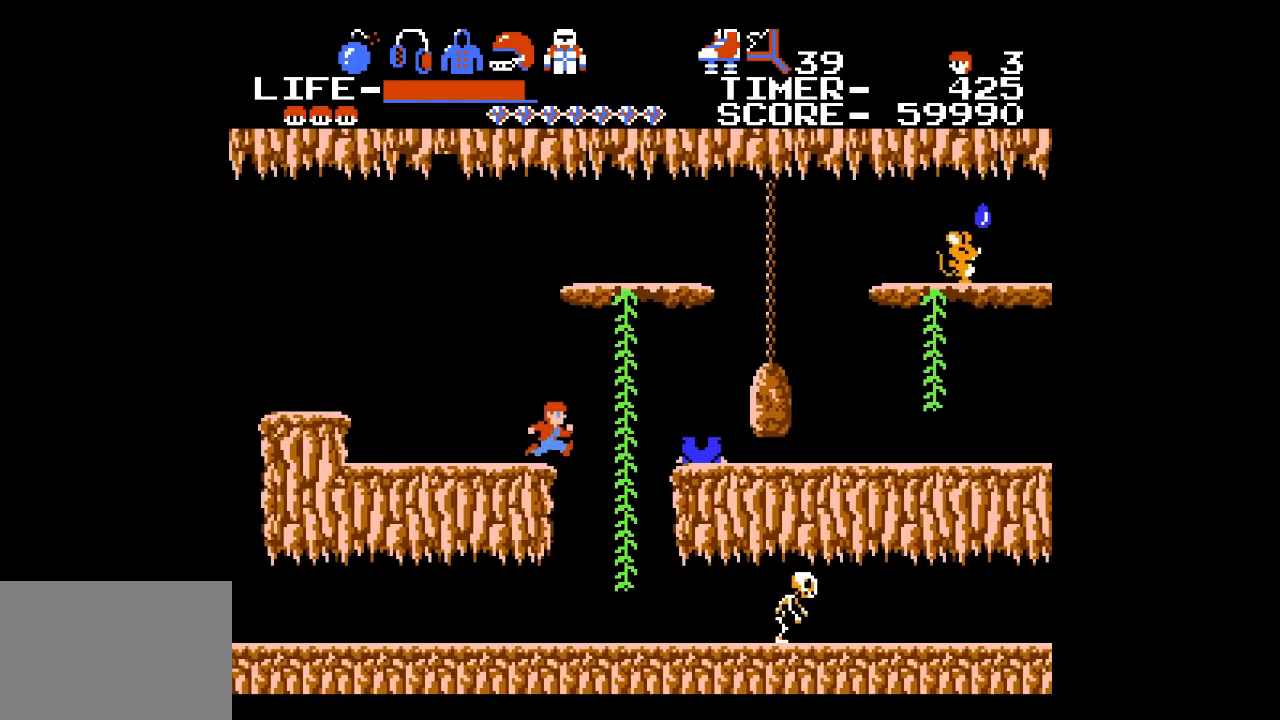
{"buttons": ["DPAD_RIGHT"], "events": [[67, "A", "up"]]}
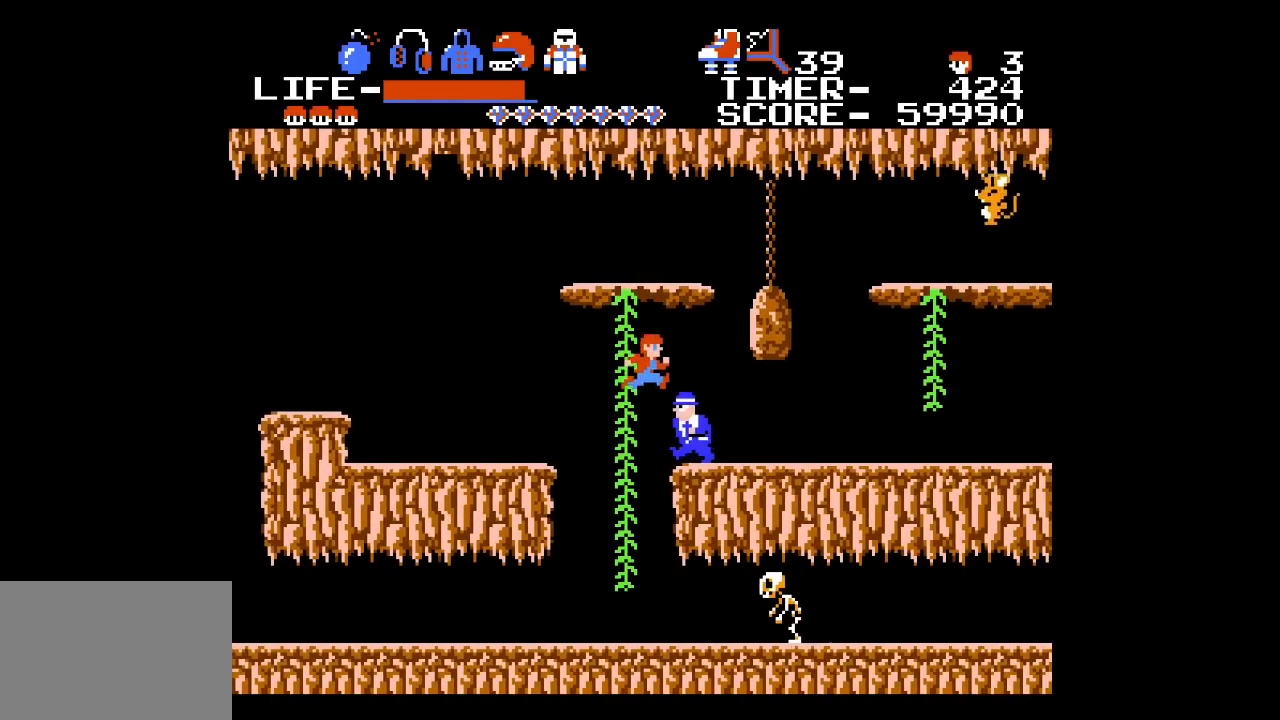
{"buttons": [], "events": [[33, "DPAD_RIGHT", "up"], [217, "X", "down"], [350, "X", "up"]]}
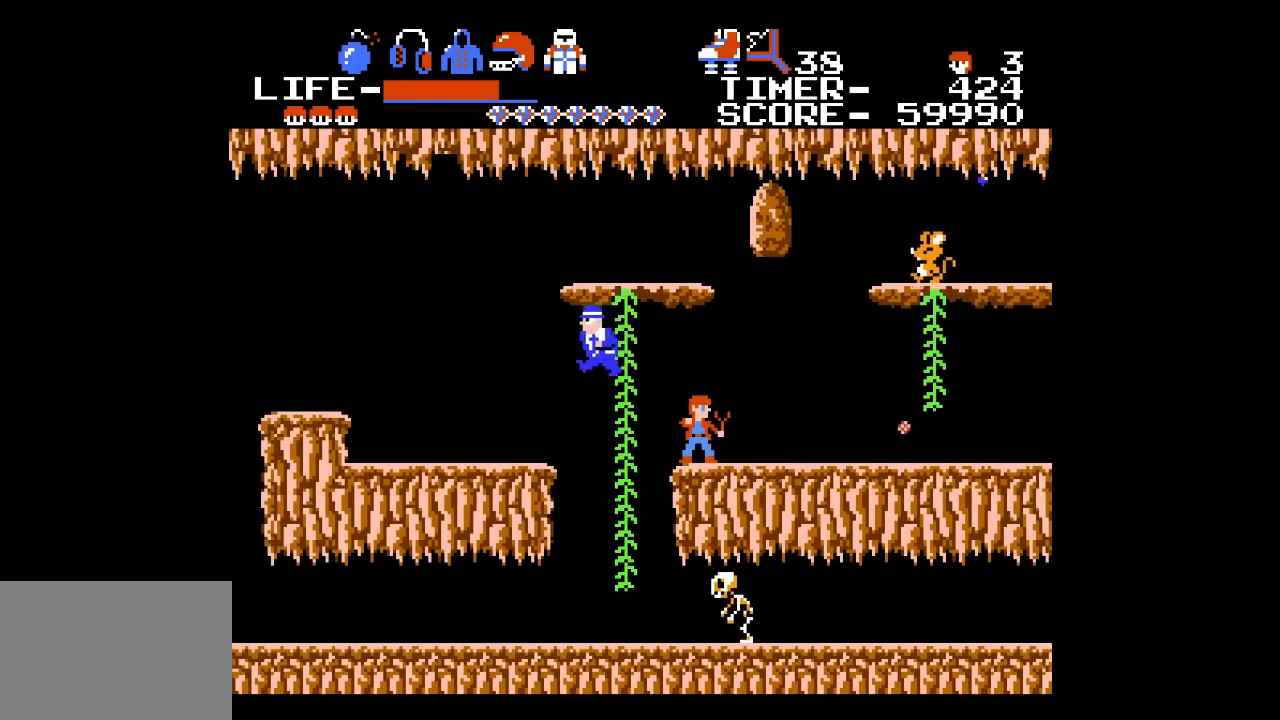
{"buttons": [], "events": [[83, "DPAD_RIGHT", "down"], [117, "DPAD_DOWN", "down"], [183, "DPAD_RIGHT", "up"], [217, "X", "down"], [333, "X", "up"], [383, "DPAD_DOWN", "up"]]}
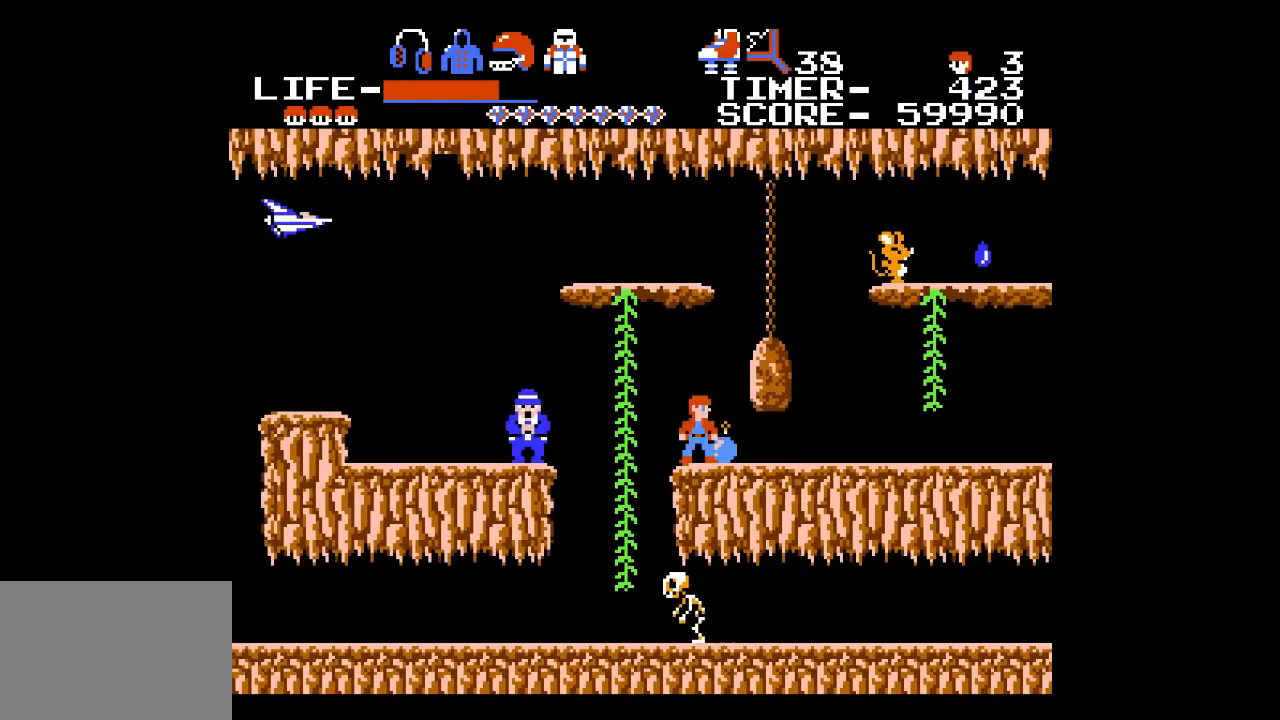
{"buttons": ["DPAD_UP", "DPAD_LEFT"], "events": [[150, "DPAD_LEFT", "down"], [383, "DPAD_UP", "down"]]}
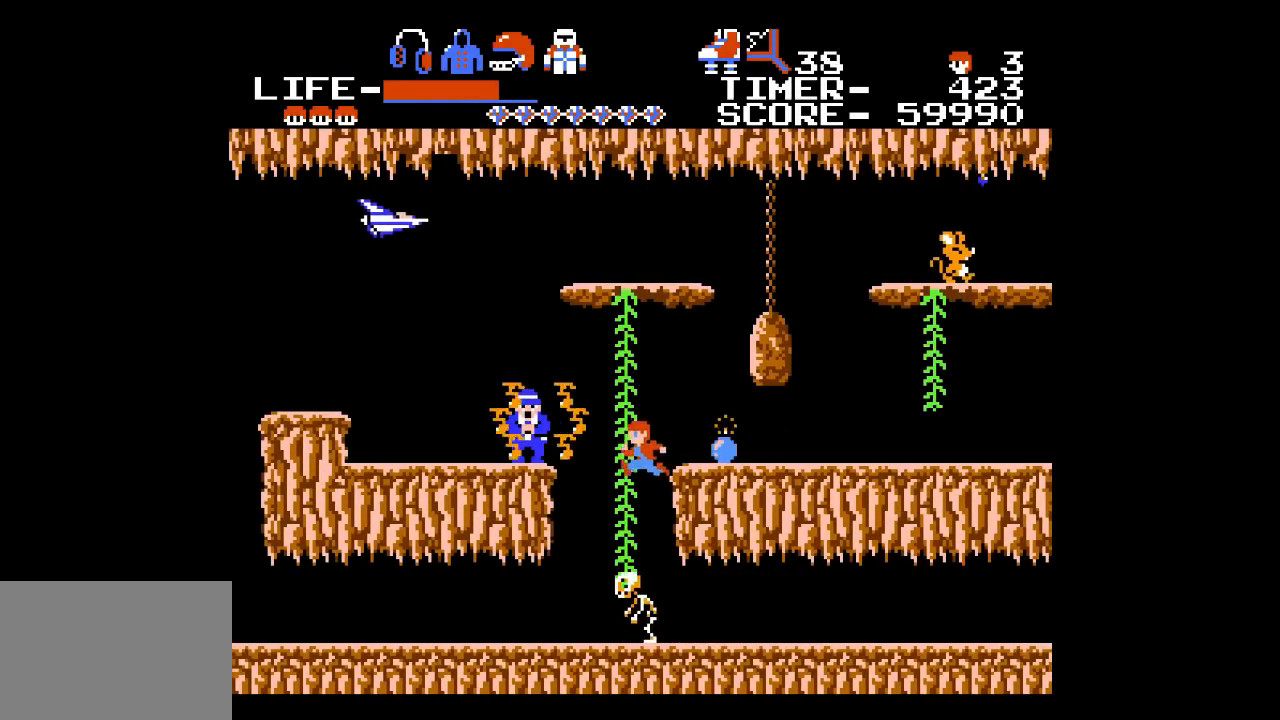
{"buttons": ["DPAD_UP"], "events": [[50, "DPAD_LEFT", "up"], [250, "DPAD_LEFT", "down"], [467, "DPAD_LEFT", "up"]]}
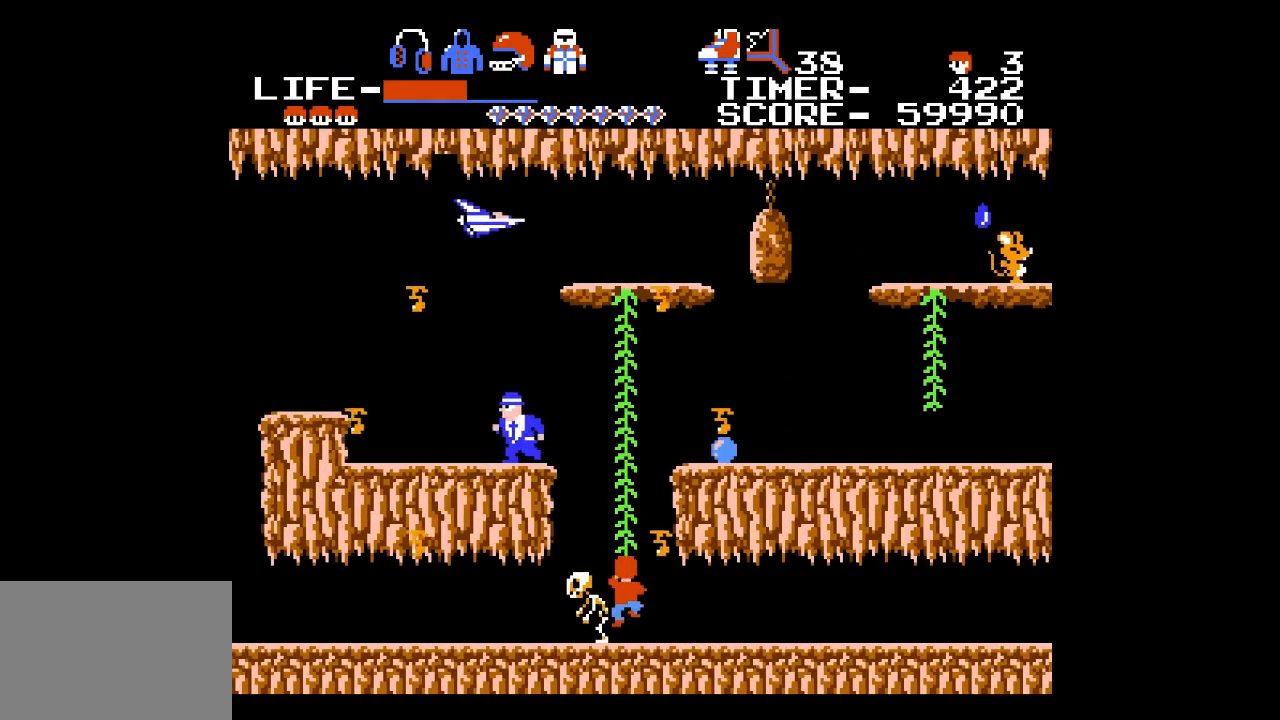
{"buttons": ["DPAD_UP"], "events": []}
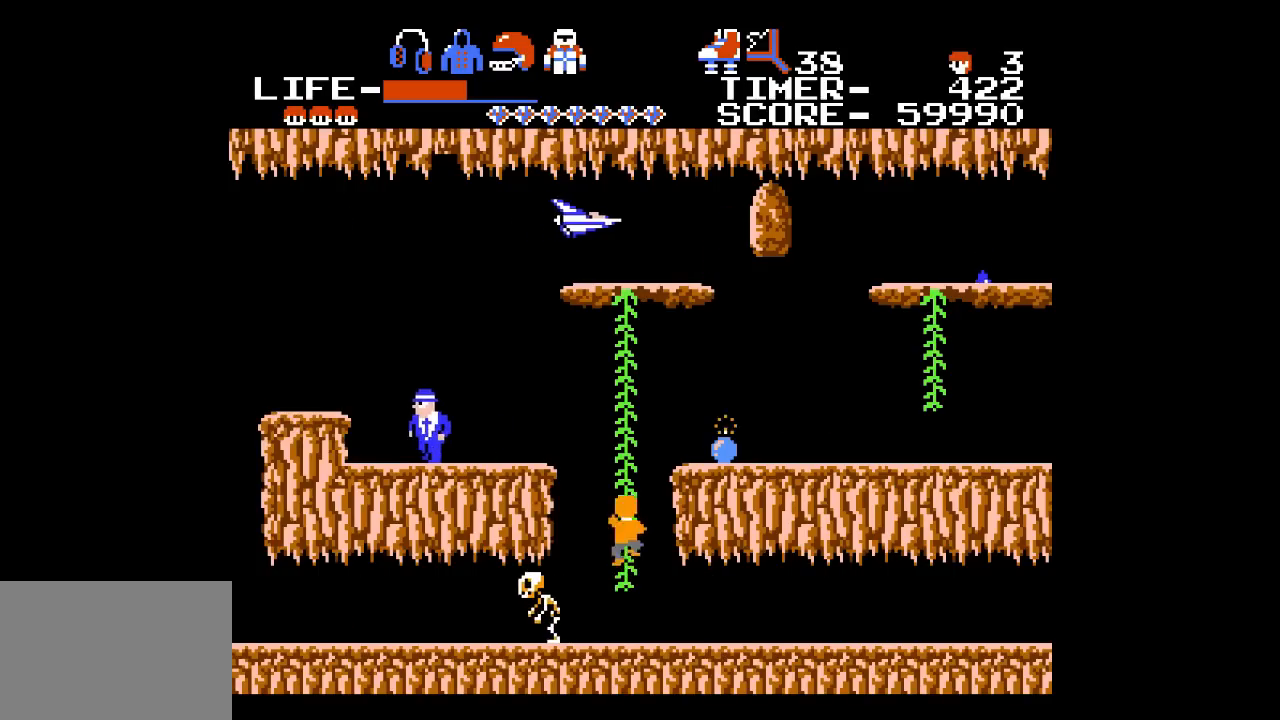
{"buttons": ["DPAD_UP"], "events": []}
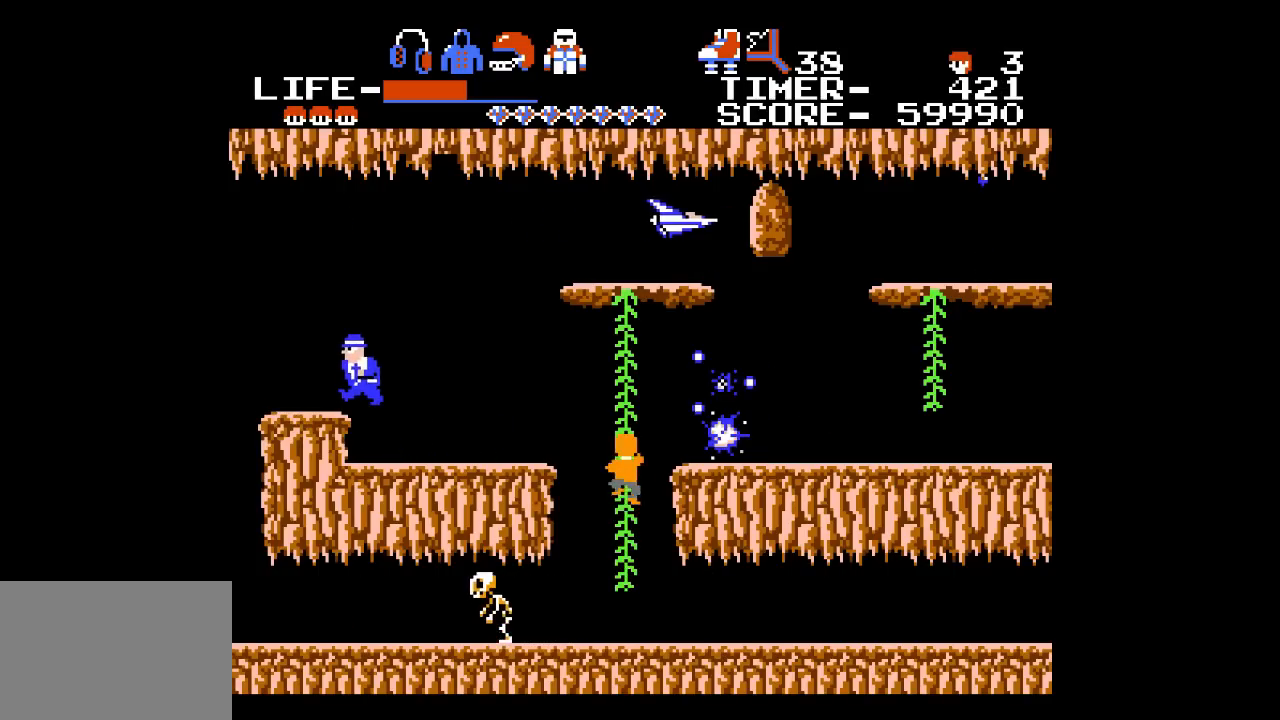
{"buttons": ["DPAD_UP"], "events": []}
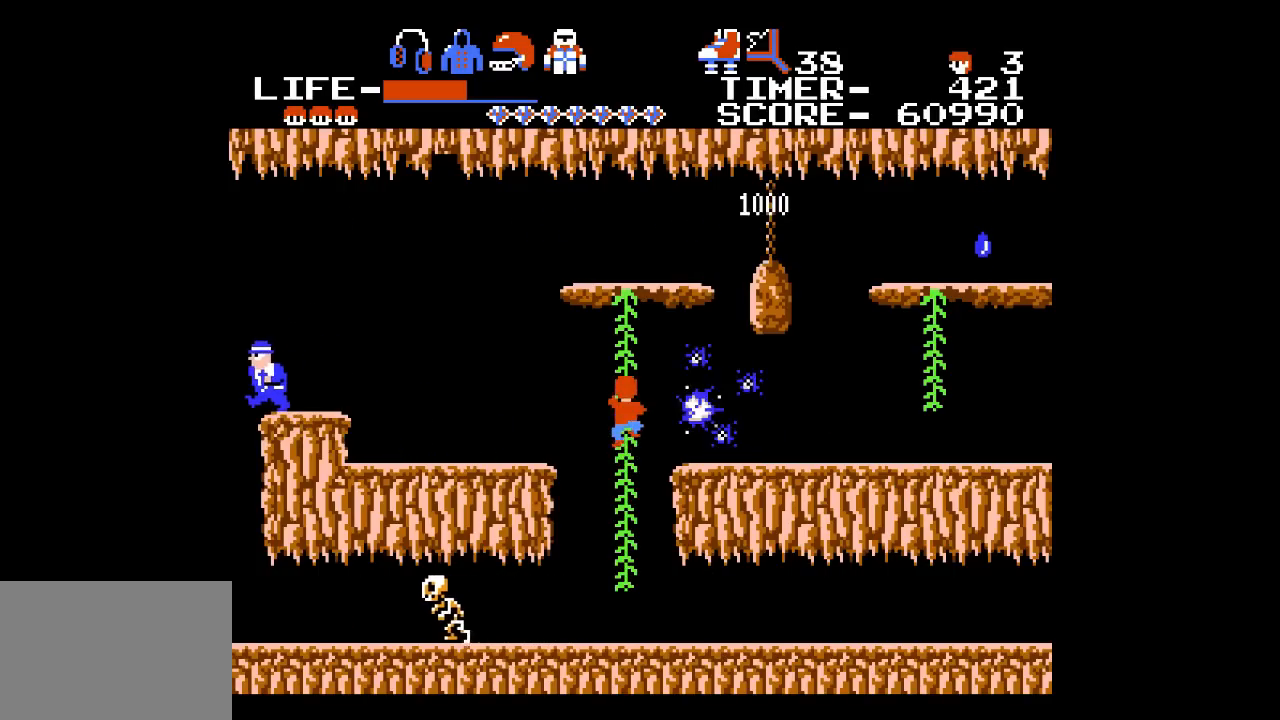
{"buttons": ["DPAD_UP"], "events": []}
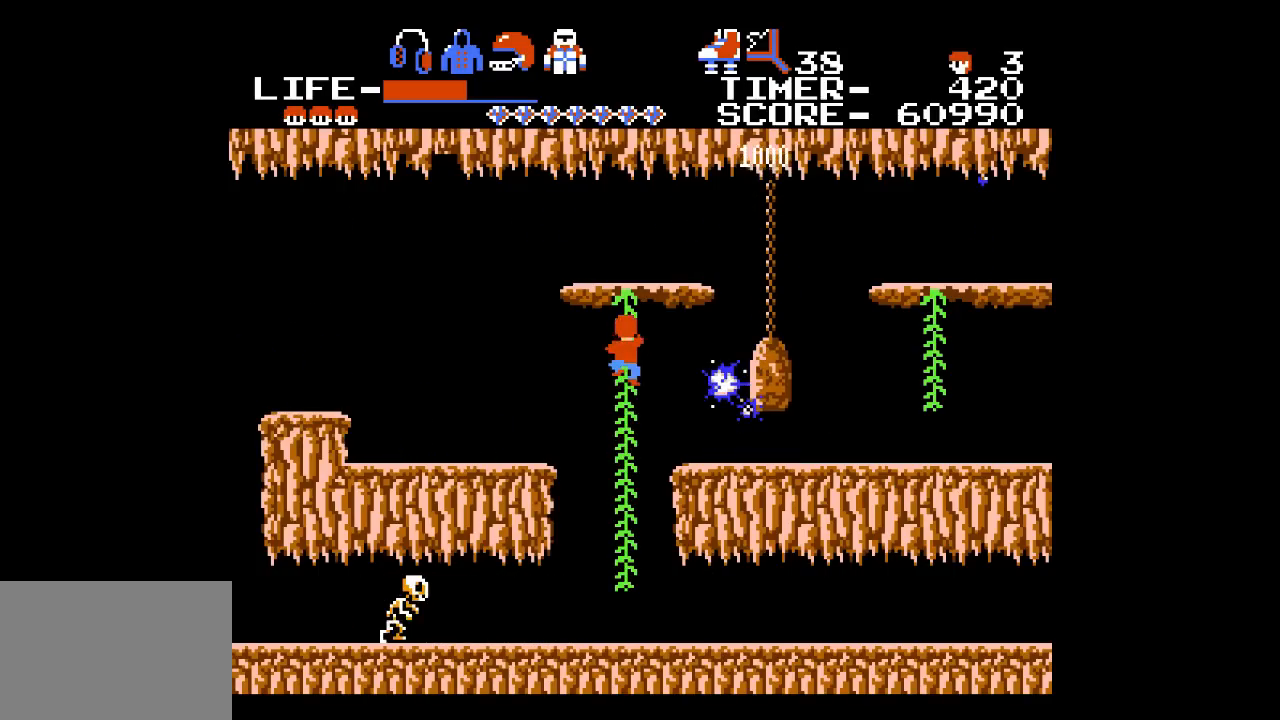
{"buttons": ["DPAD_UP"], "events": []}
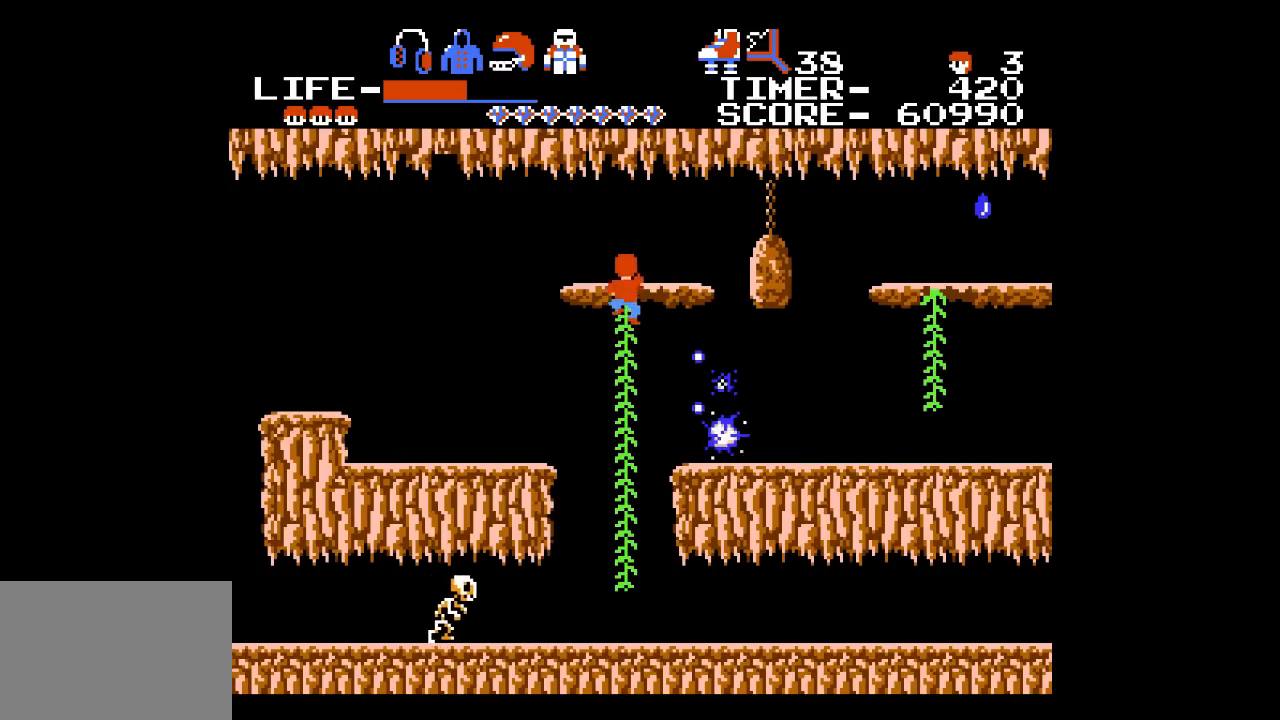
{"buttons": ["DPAD_LEFT"], "events": [[400, "DPAD_LEFT", "down"], [450, "DPAD_UP", "up"]]}
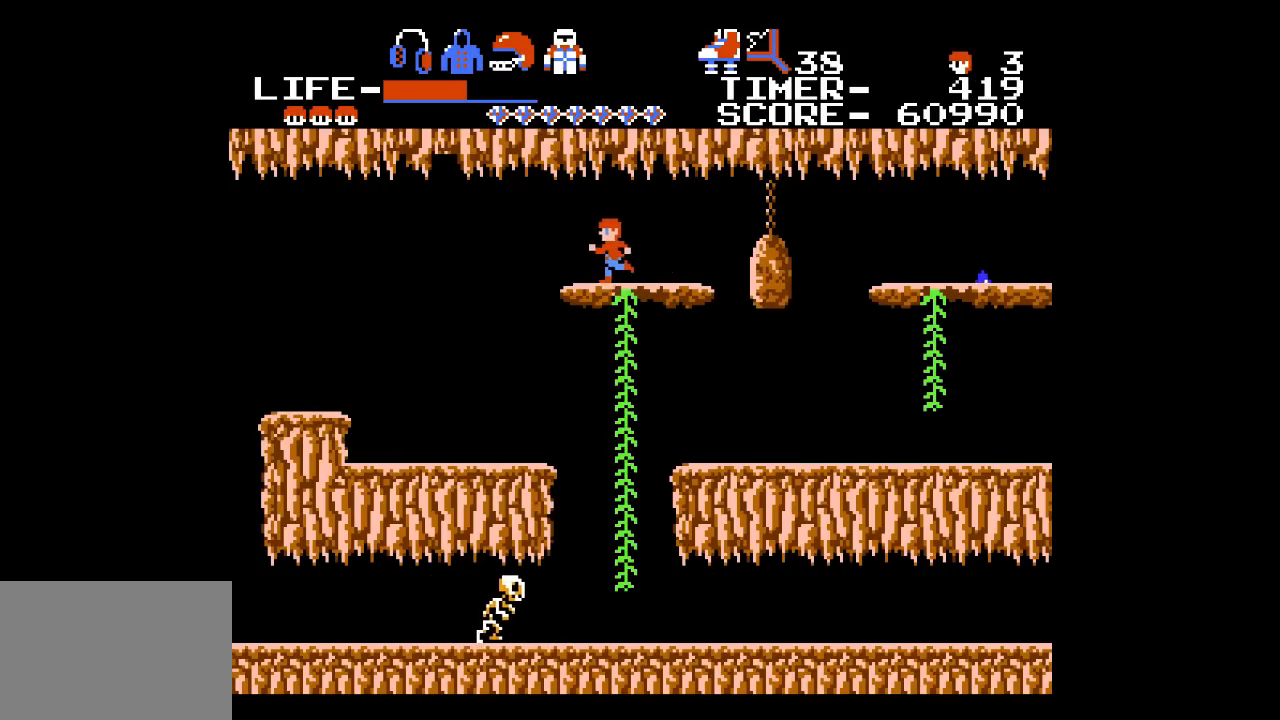
{"buttons": ["DPAD_LEFT"], "events": [[150, "DPAD_LEFT", "up"], [500, "DPAD_LEFT", "down"]]}
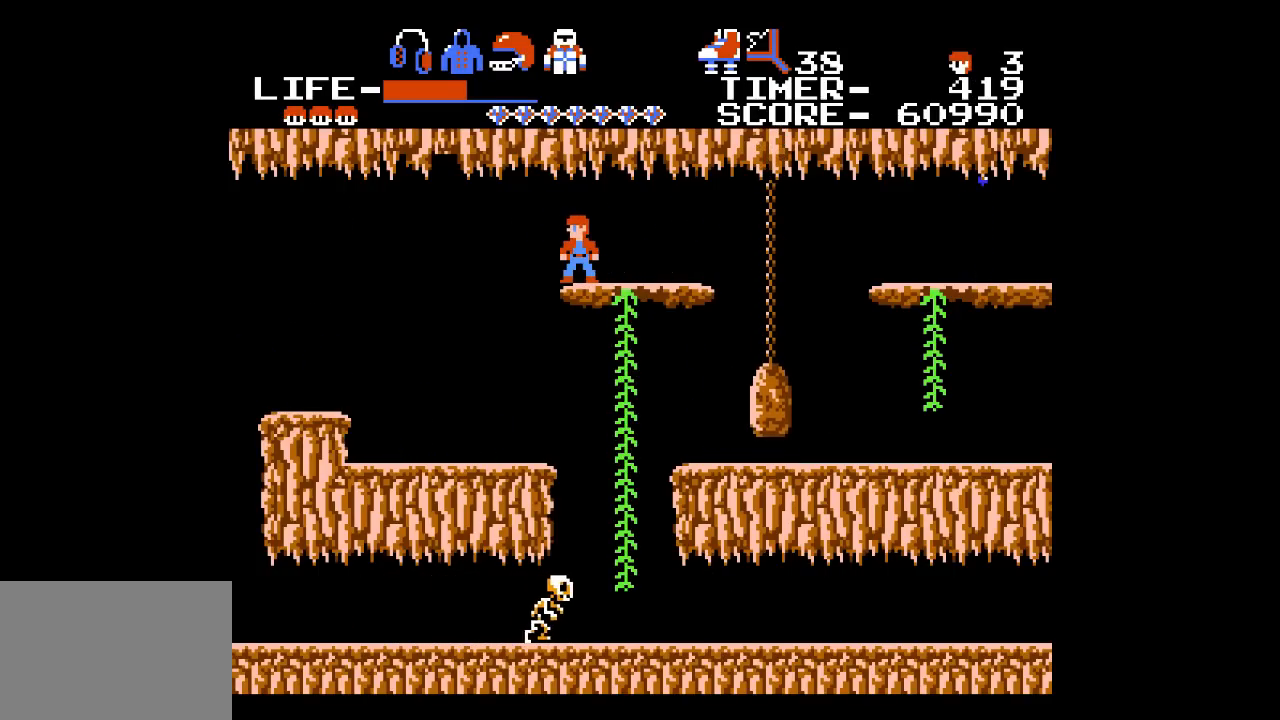
{"buttons": [], "events": [[83, "DPAD_LEFT", "up"], [217, "DPAD_RIGHT", "down"], [300, "DPAD_RIGHT", "up"]]}
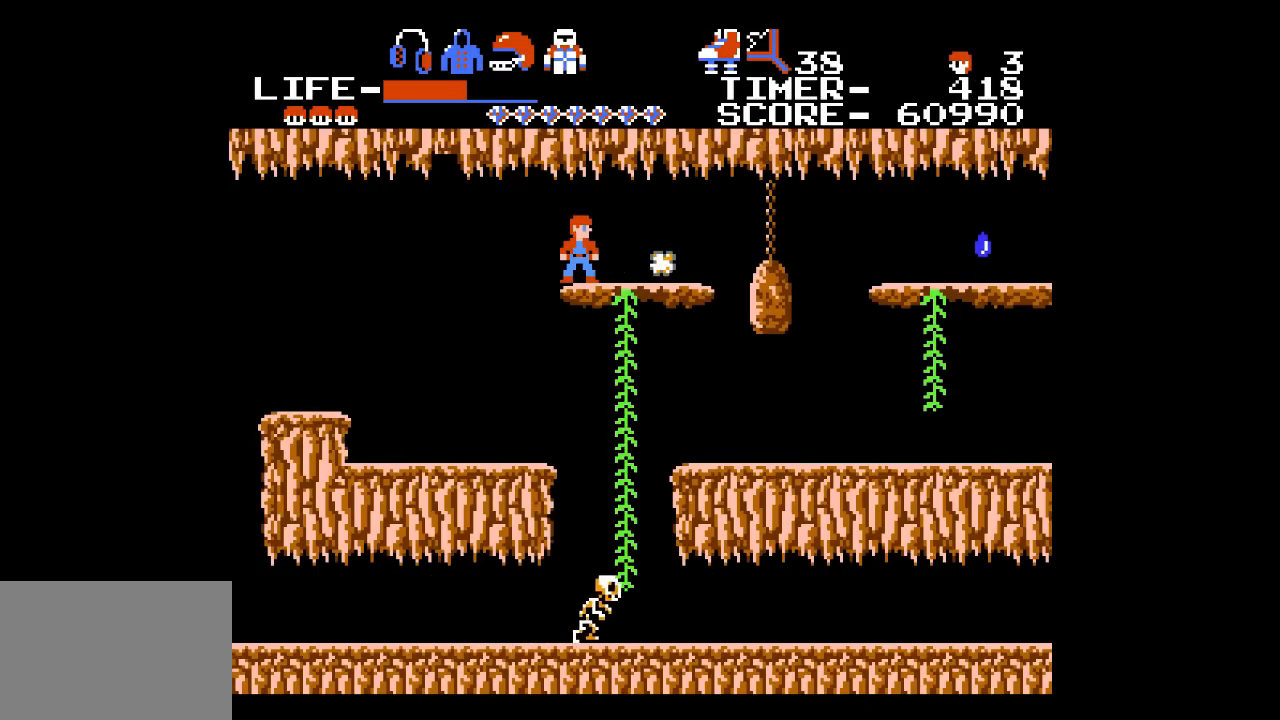
{"buttons": [], "events": []}
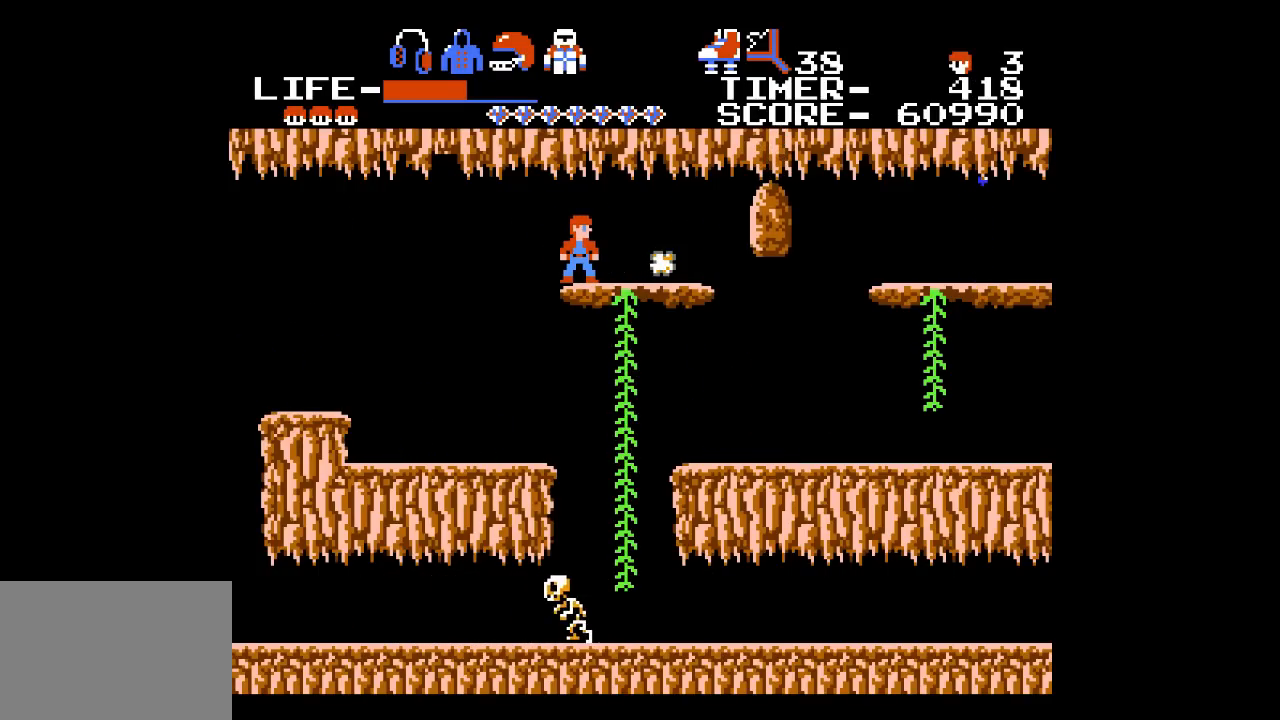
{"buttons": ["DPAD_RIGHT"], "events": [[267, "X", "down"], [367, "X", "up"], [400, "DPAD_RIGHT", "down"]]}
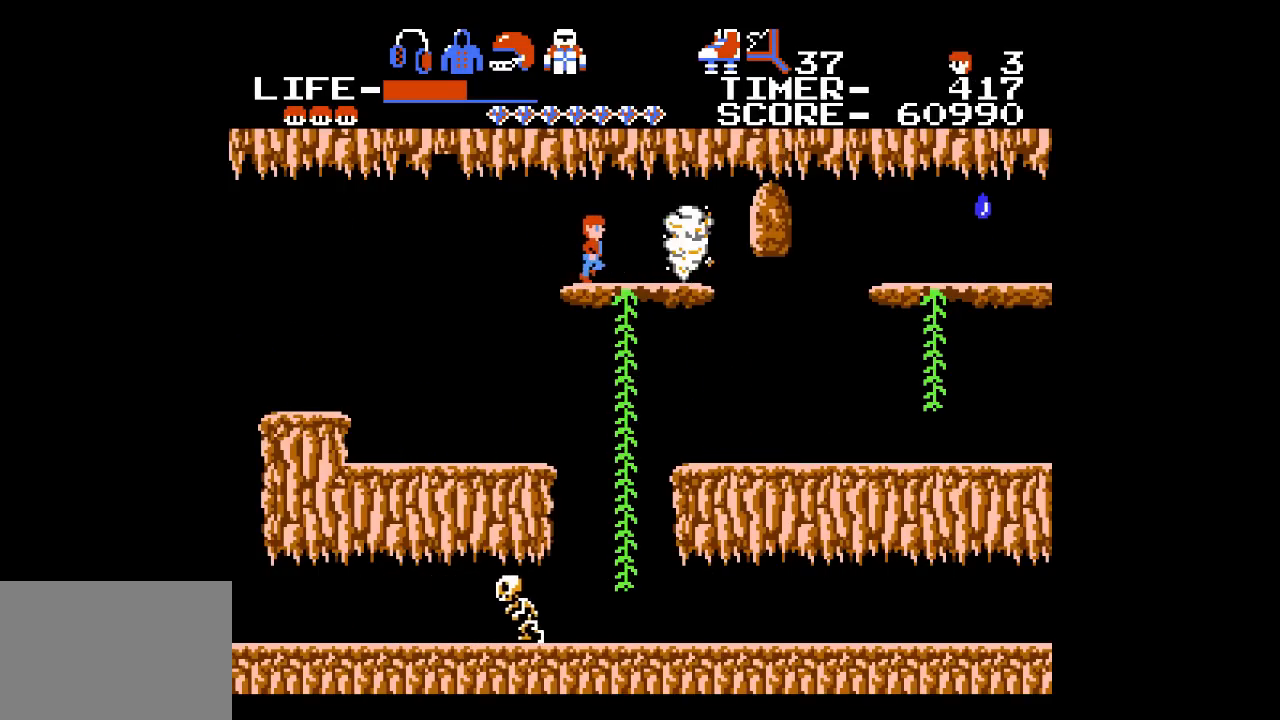
{"buttons": [], "events": [[483, "DPAD_RIGHT", "up"]]}
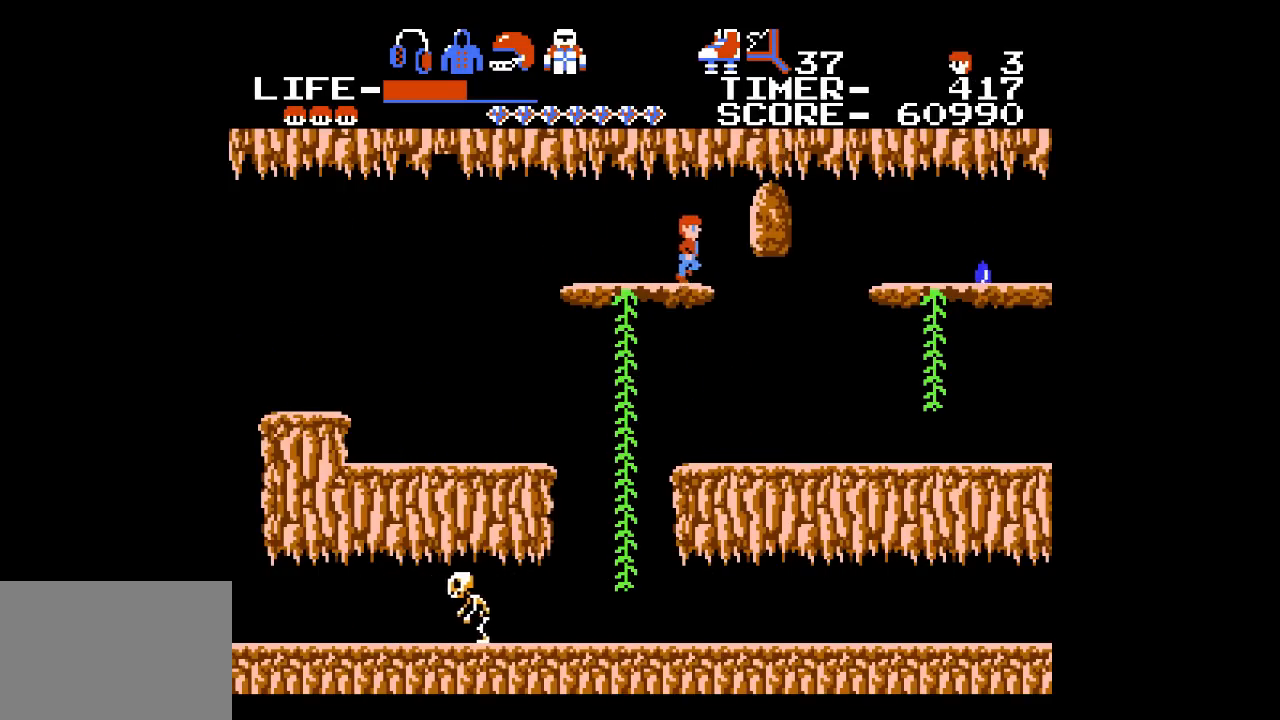
{"buttons": ["DPAD_LEFT"], "events": [[300, "DPAD_LEFT", "down"]]}
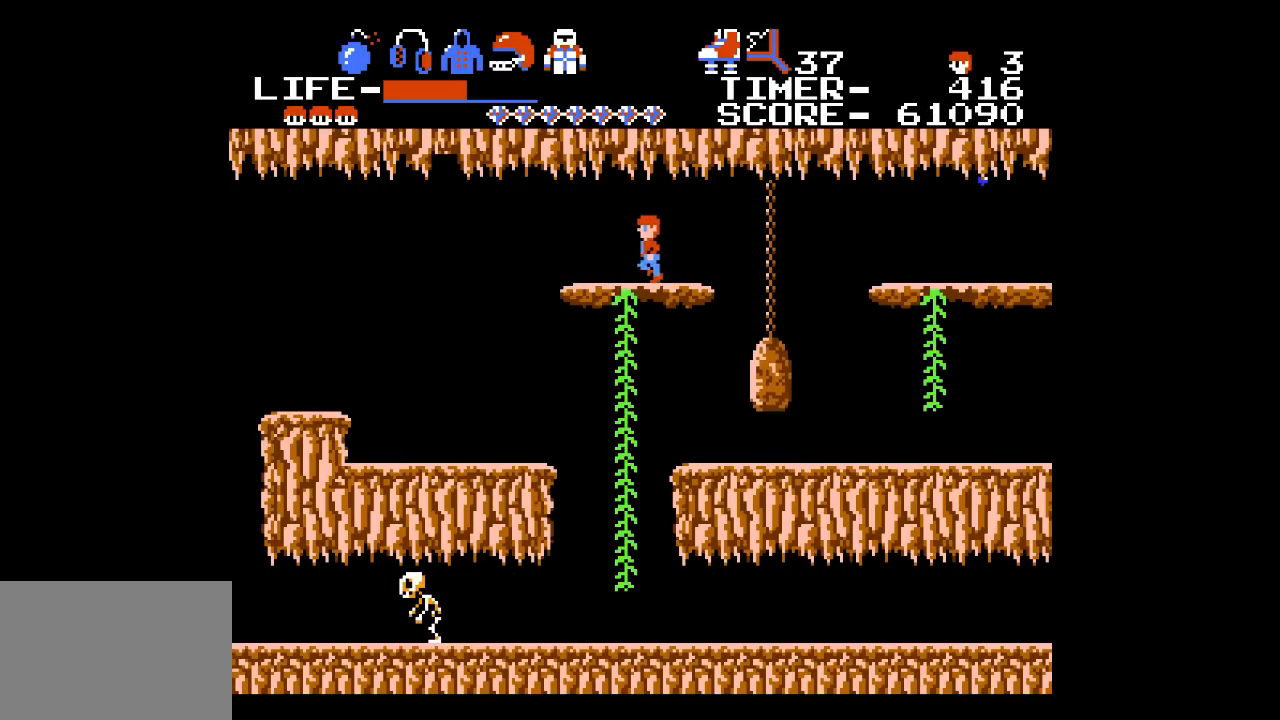
{"buttons": ["DPAD_LEFT"], "events": []}
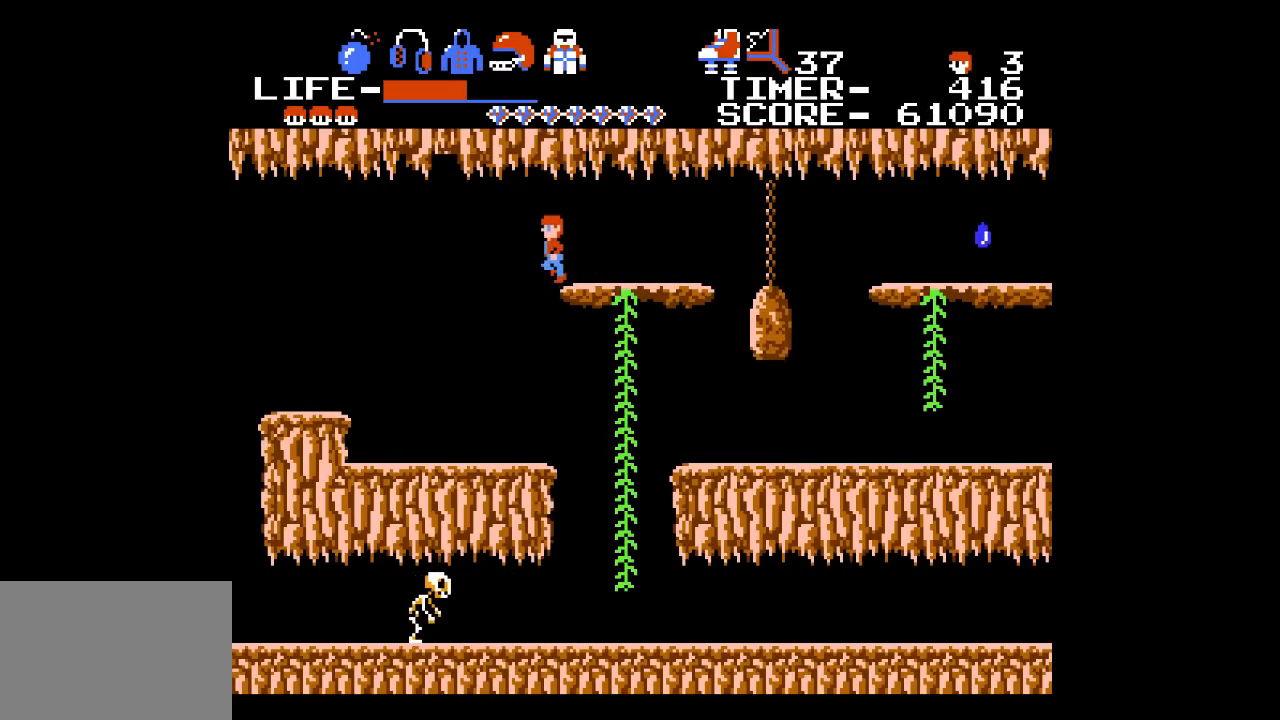
{"buttons": ["DPAD_LEFT"], "events": []}